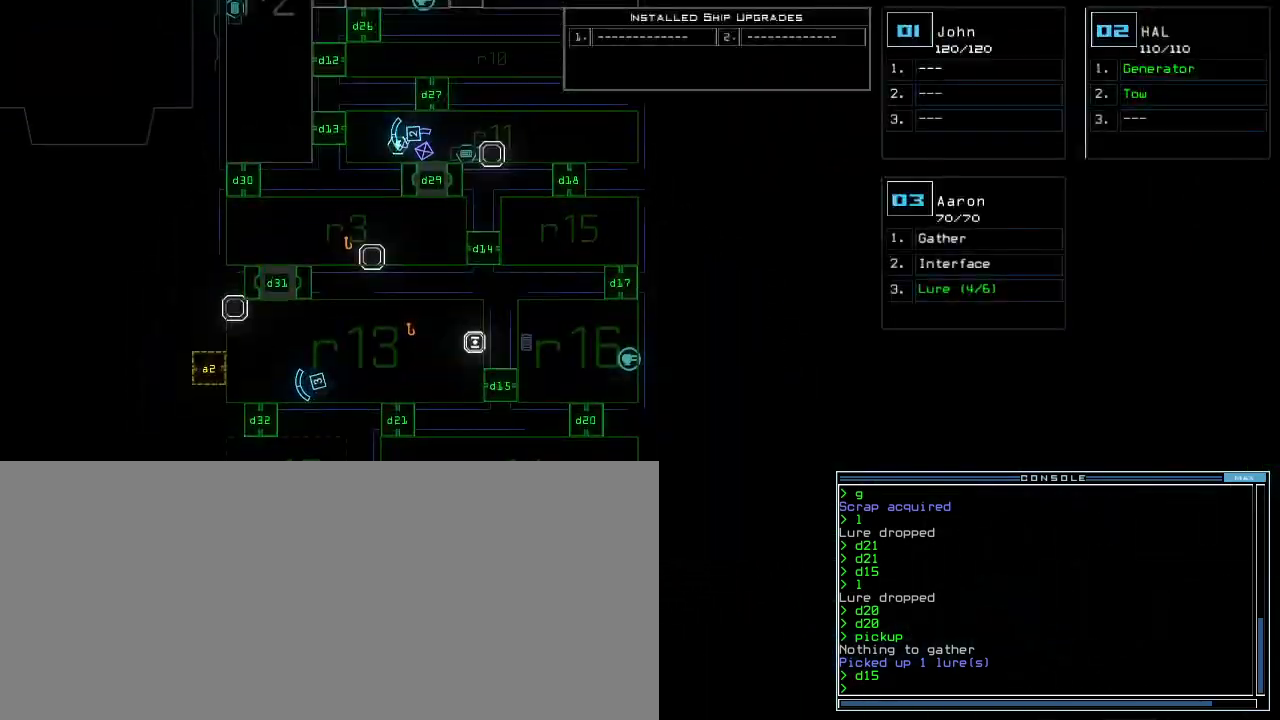
Gameplay with keyboard; each line is a JSON object with the keys held at the frame after it. "events" lists presses ("down") and releases ("up") of ".", "0", "1", "2", "3", "4", "5", "6", "7", "8", "9", "a", "b", "backspace", "c", "caps_lock", "comma", "ctrl_l", "ctrl_r", "d", "down", "e", "equals", "escape", "f", "f6", "g", "h", "i", "j", "k", "l", "left", "m", "minus", "n", "o", "p", "q", "quote", "r", "return", "right", "s", "semicolon", "shift_l", "shift_r", "space", "t", "tab", "tilde", "u", "up", "v", "w", "x", "y" and "z" between this image and that frame as [ms after this image, input, new state], when the widget could be followed in between. No other keys are recorded. Mouse input is not recorded.
{"keys": [], "events": [[233, "down", "up"]]}
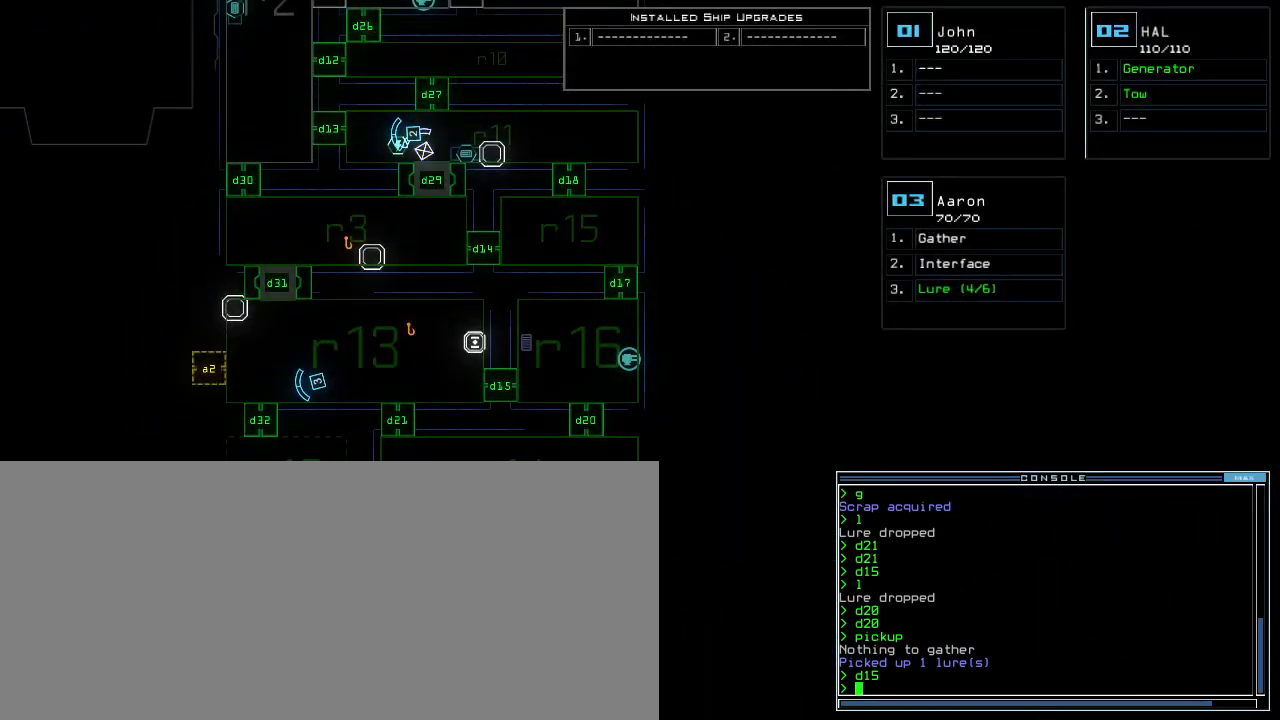
{"keys": [], "events": []}
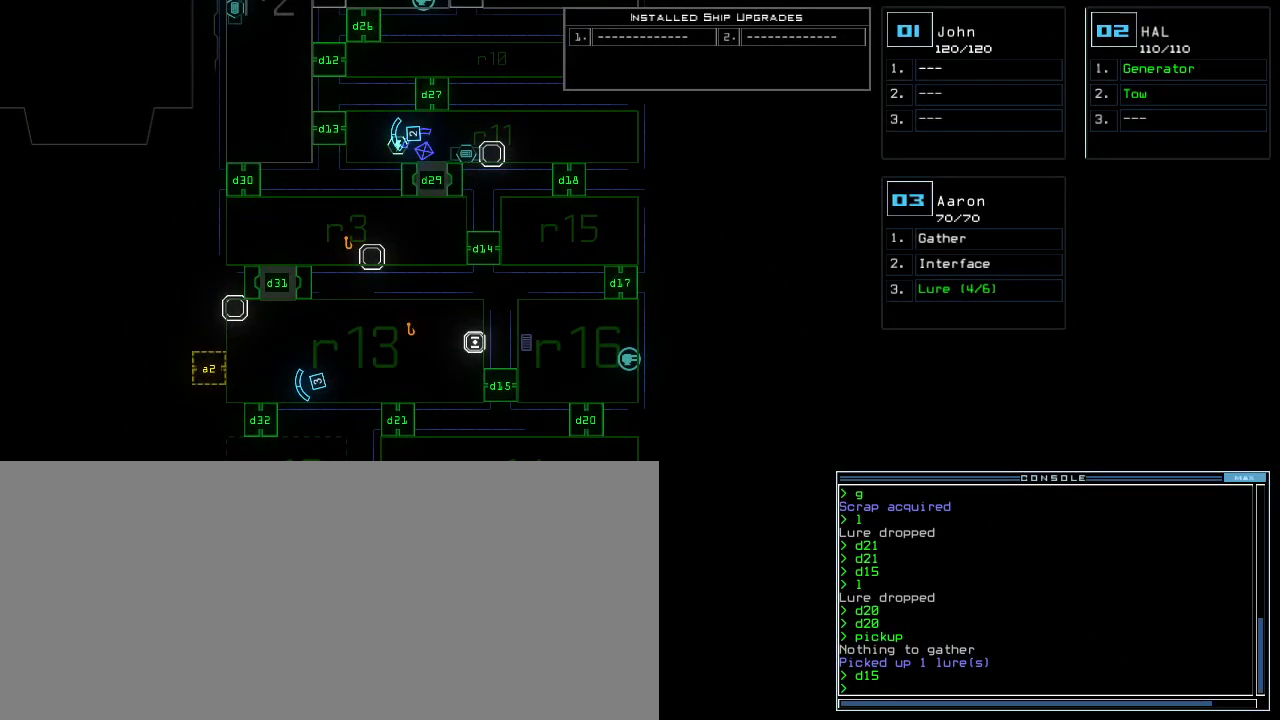
{"keys": ["right", "space", "up"], "events": [[433, "space", "down"], [450, "right", "down"], [467, "up", "down"]]}
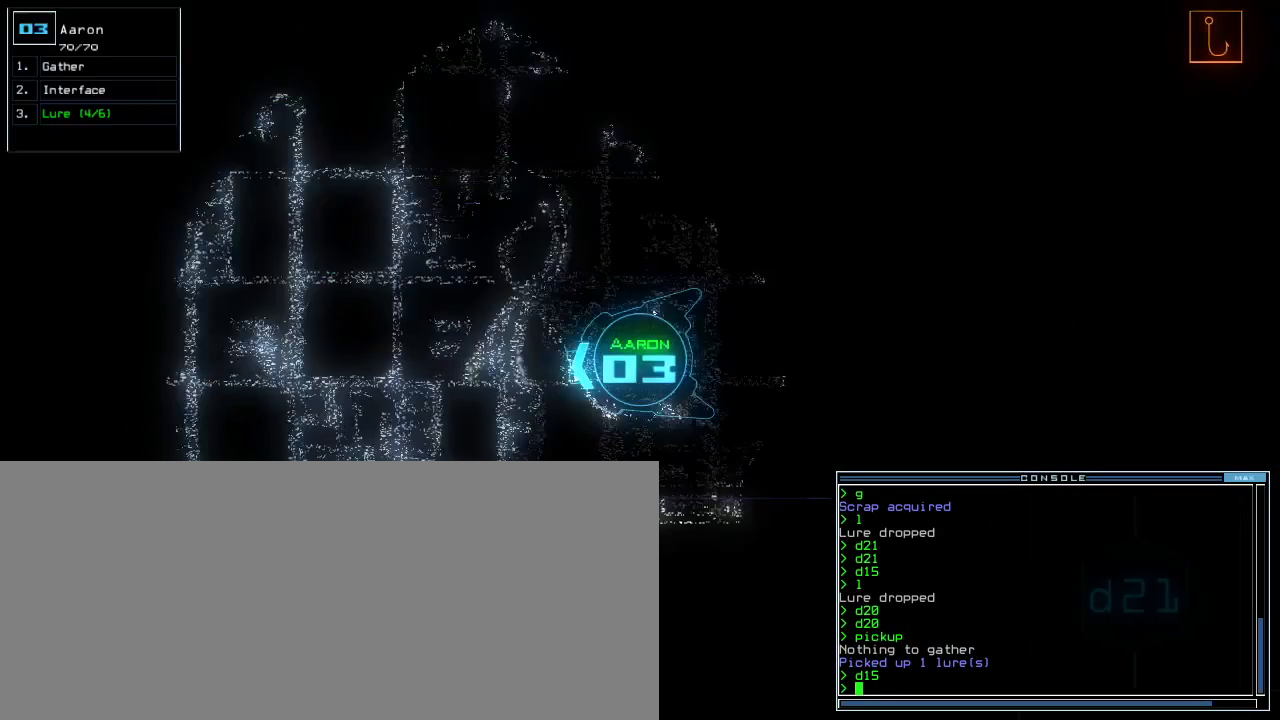
{"keys": ["up"]}
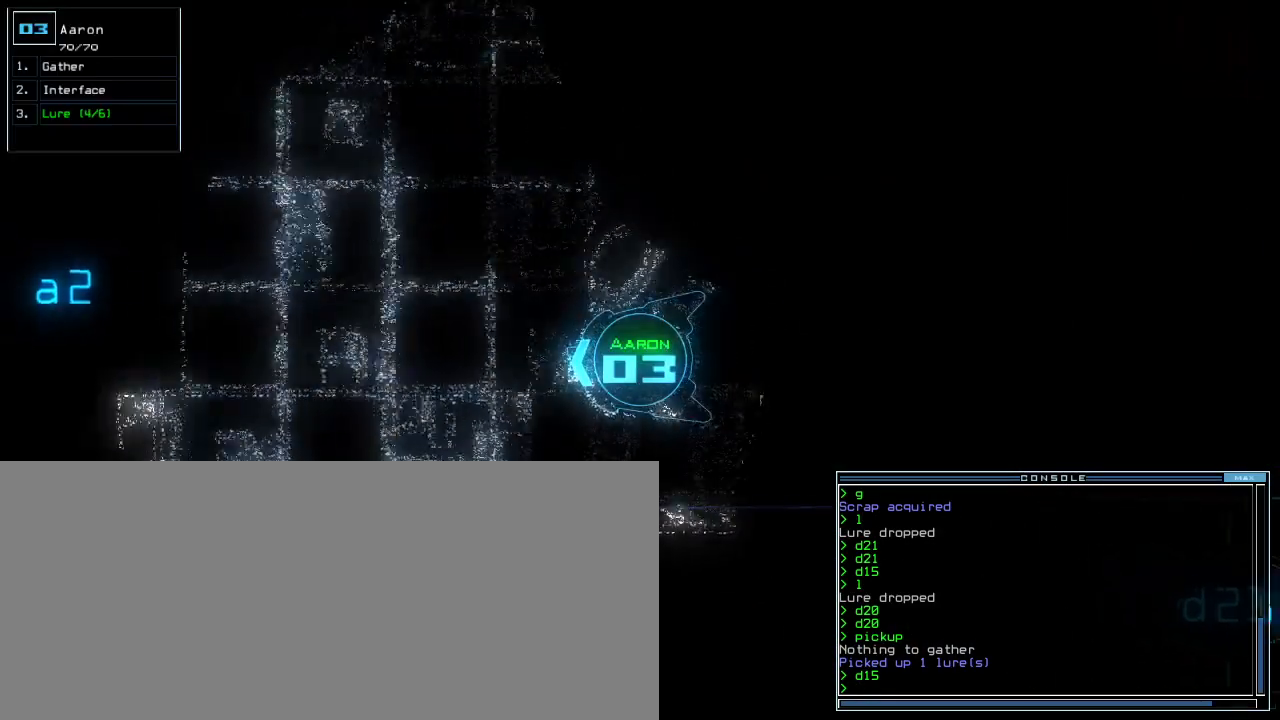
{"keys": ["up"], "events": [[50, "left", "down"], [167, "left", "up"], [233, "d", "down"], [283, "d", "up"], [300, "quote", "down"], [367, "quote", "up"]]}
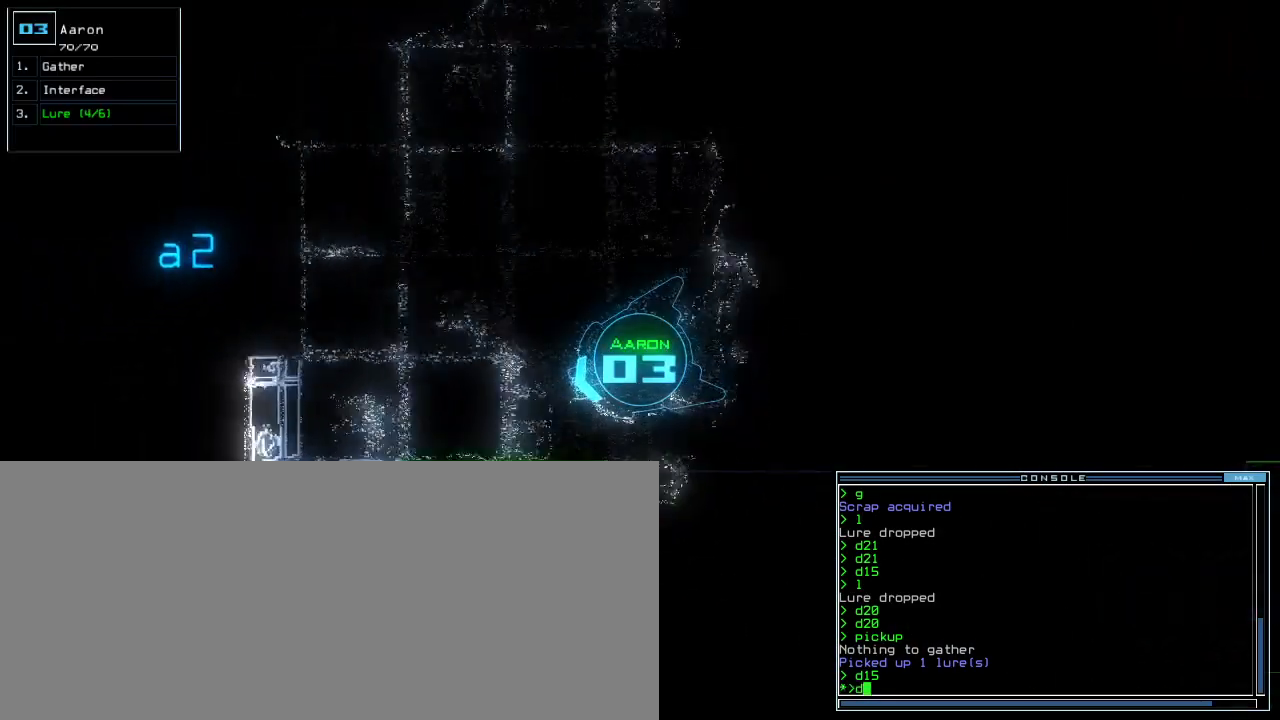
{"keys": ["space"], "events": [[200, "3", "down"], [233, "2", "down"], [283, "3", "up"], [317, "2", "up"], [317, "left", "down"], [450, "space", "down"], [467, "left", "up"], [467, "up", "up"]]}
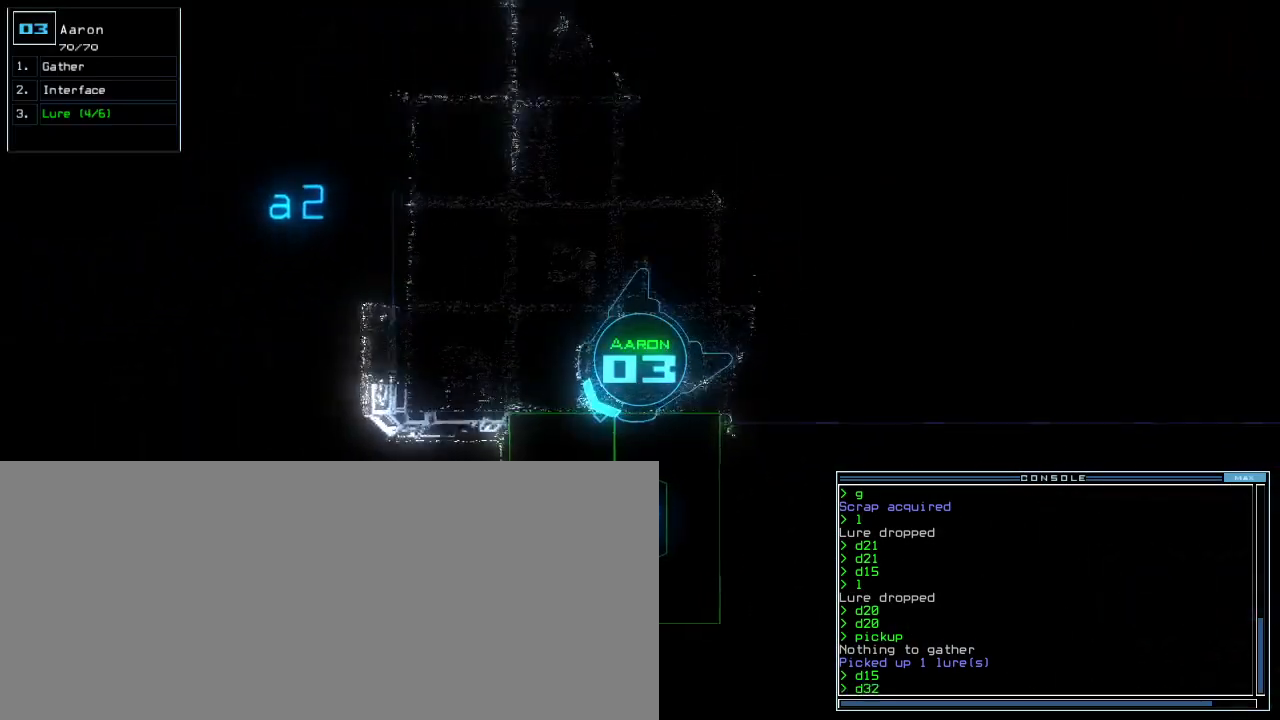
{"keys": [], "events": [[17, "space", "up"], [83, "space", "down"], [150, "space", "up"]]}
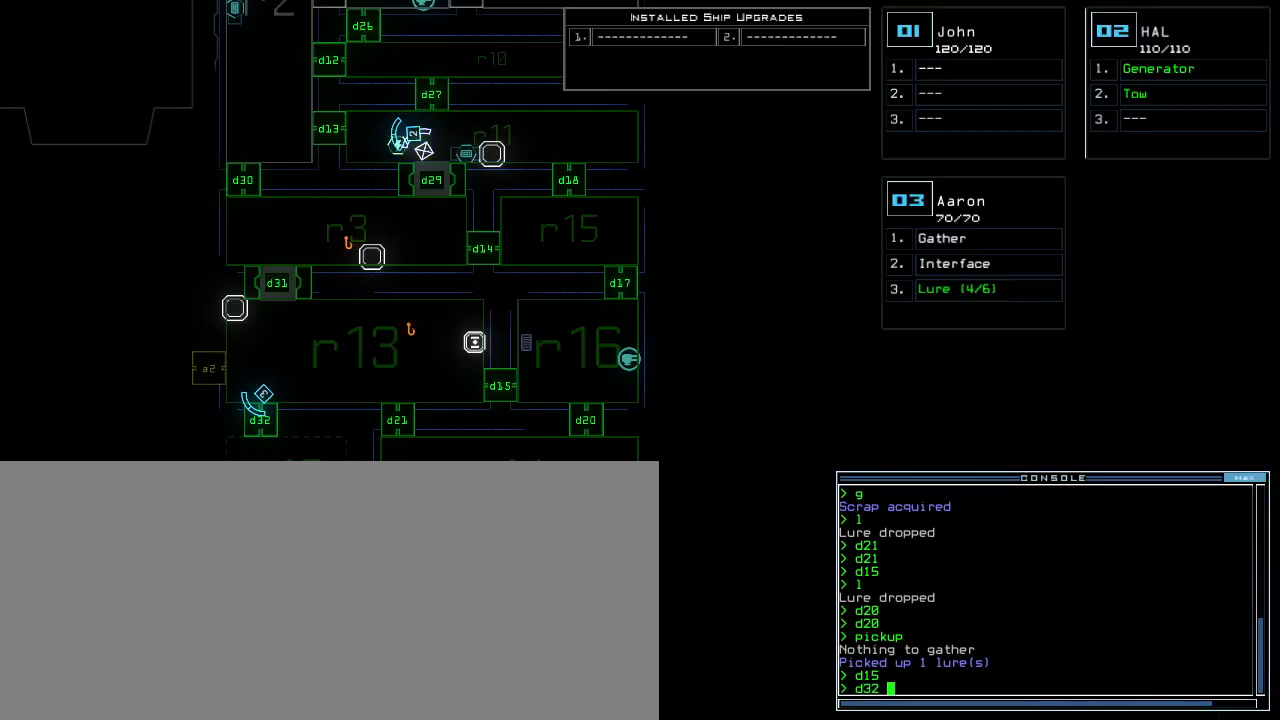
{"keys": ["up"], "events": [[33, "space", "down"], [50, "left", "down"], [50, "up", "down"], [117, "space", "up"], [233, "return", "down"], [333, "left", "up"], [333, "return", "up"]]}